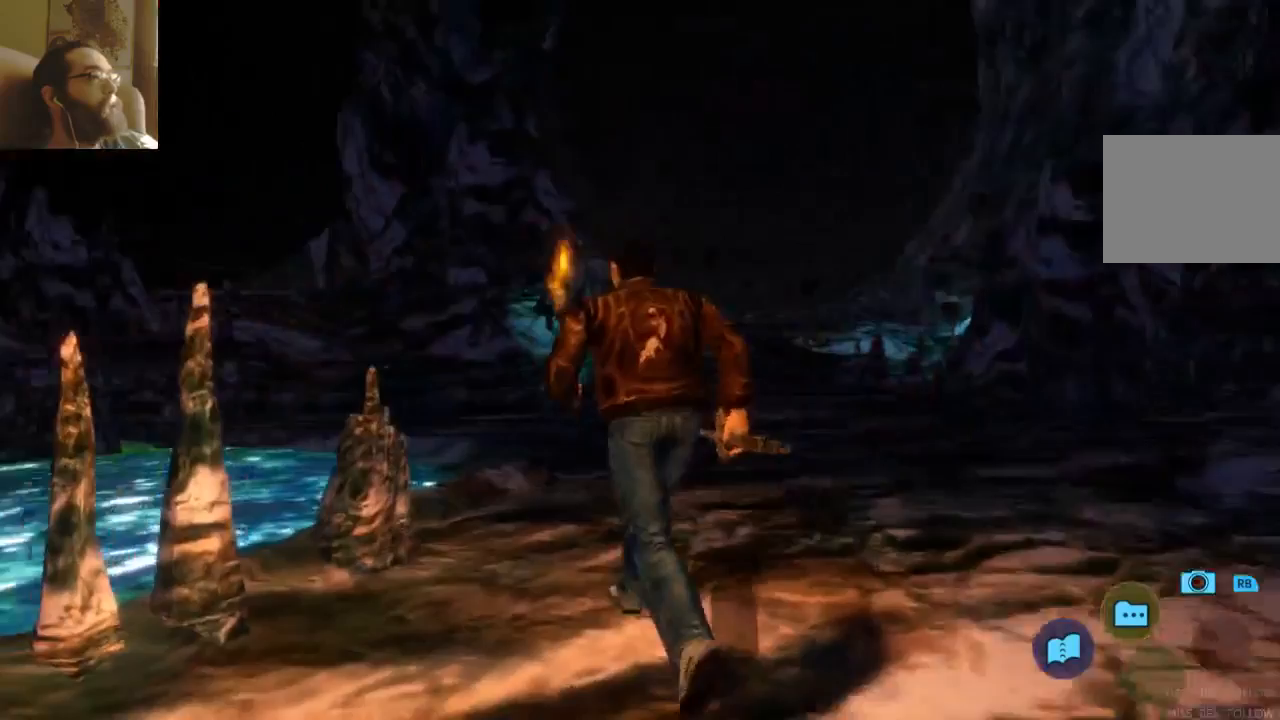
Gameplay with a controller (Xbox layout); each line is a JSON object with the inputs held at the frame after it. "events" lists button and stick changes between this image and that frame as [ms after this image, input, new state], when the widget could be followed in between. Not read: L3 R3.
{"buttons": [], "left_stick": "center", "right_stick": "center", "events": [[67, "left_stick", "right"], [233, "left_stick", "center"]]}
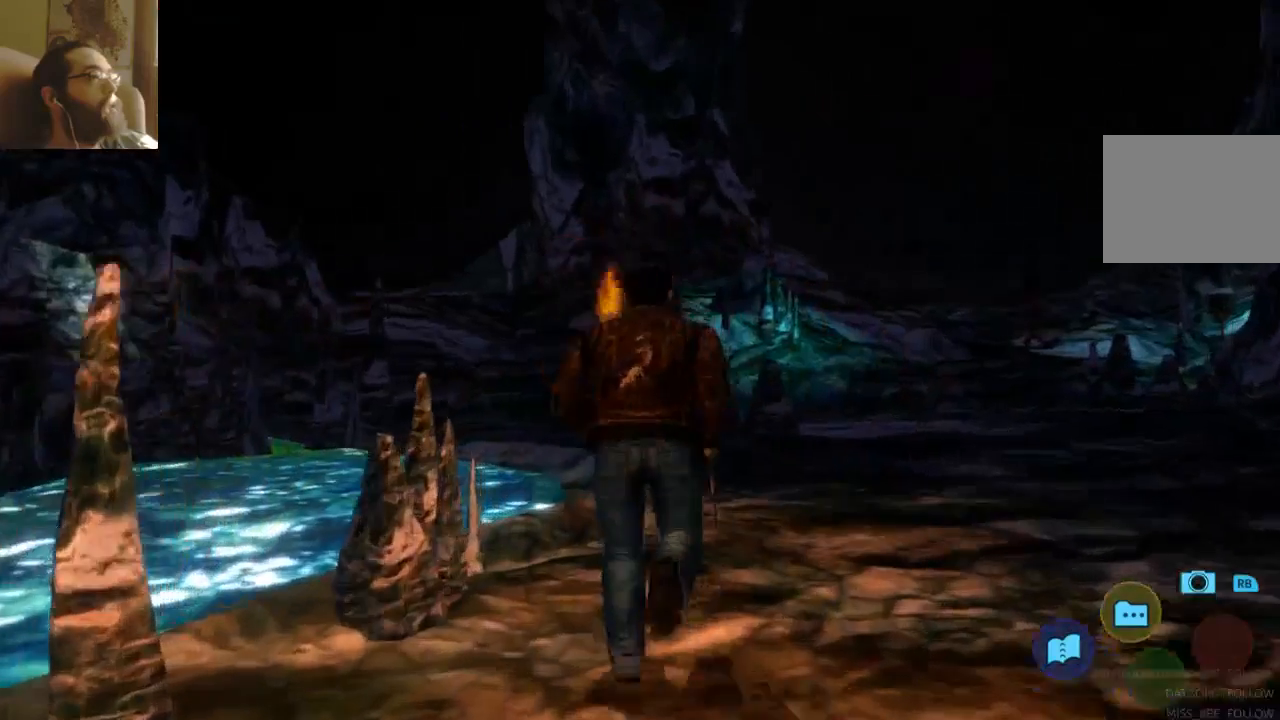
{"buttons": [], "left_stick": "left", "right_stick": "center", "events": [[167, "left_stick", "left"]]}
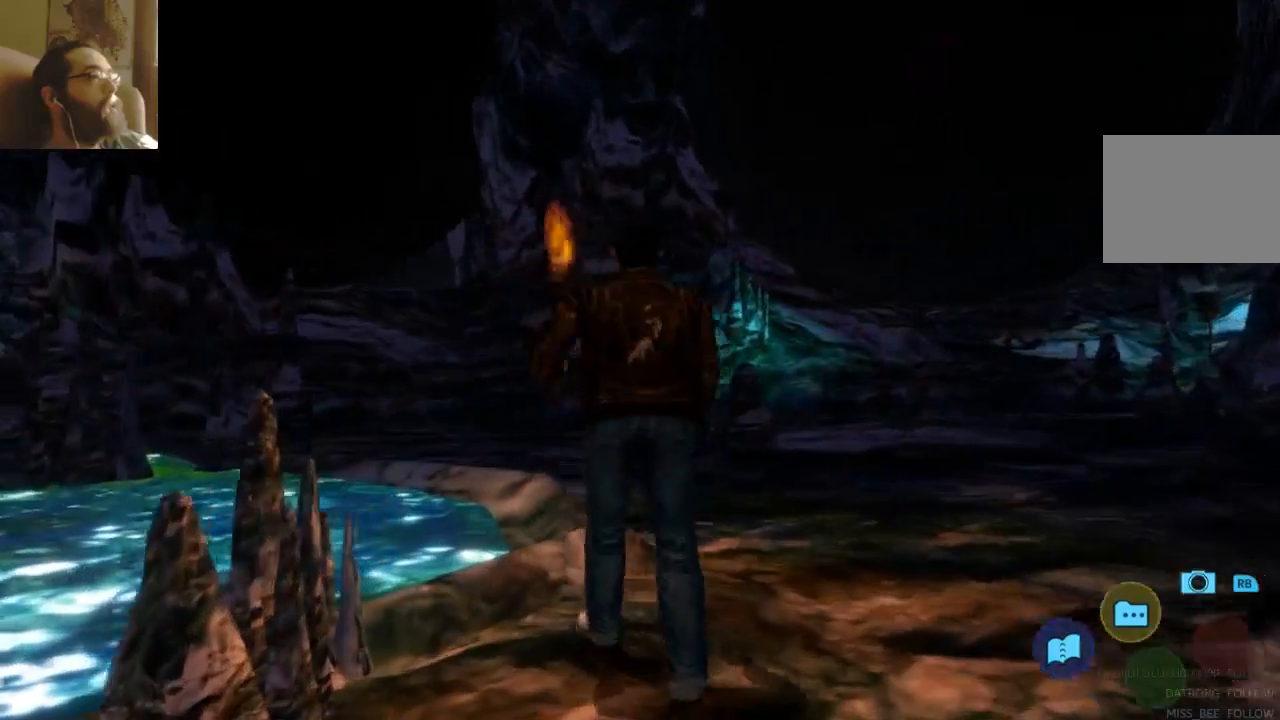
{"buttons": [], "left_stick": "left", "right_stick": "center", "events": []}
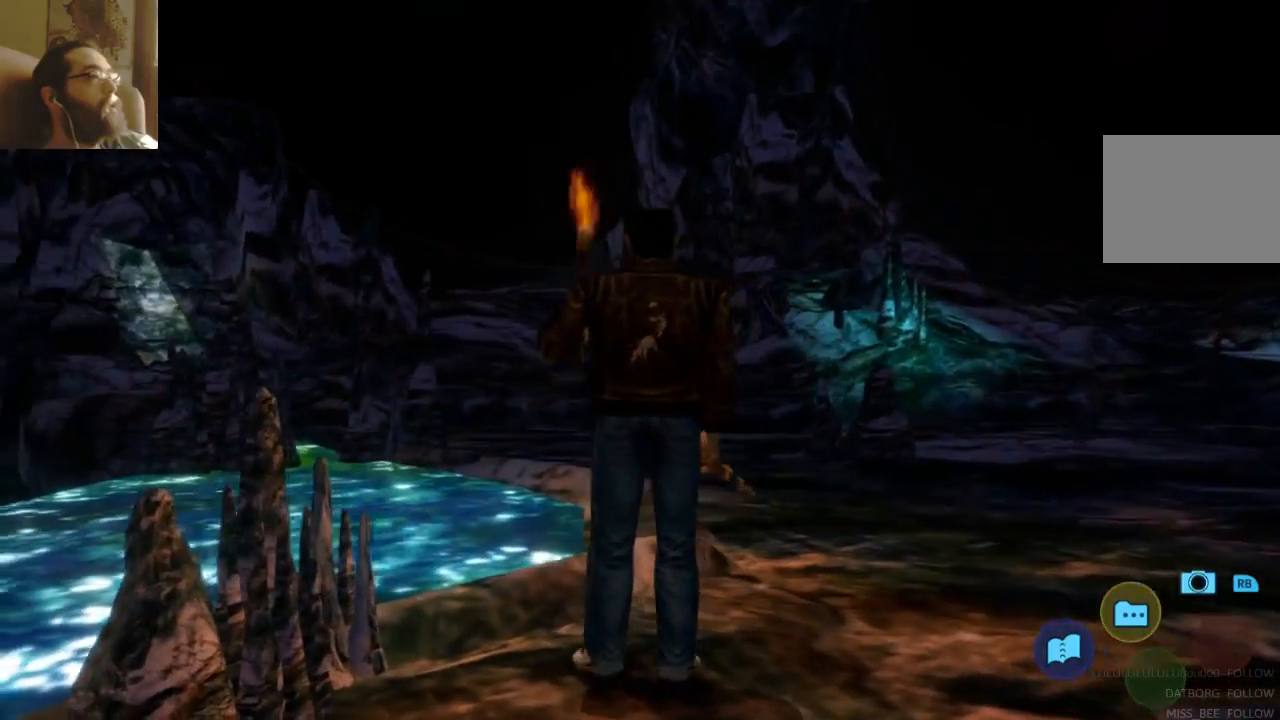
{"buttons": [], "left_stick": "center", "right_stick": "center", "events": [[300, "left_stick", "center"]]}
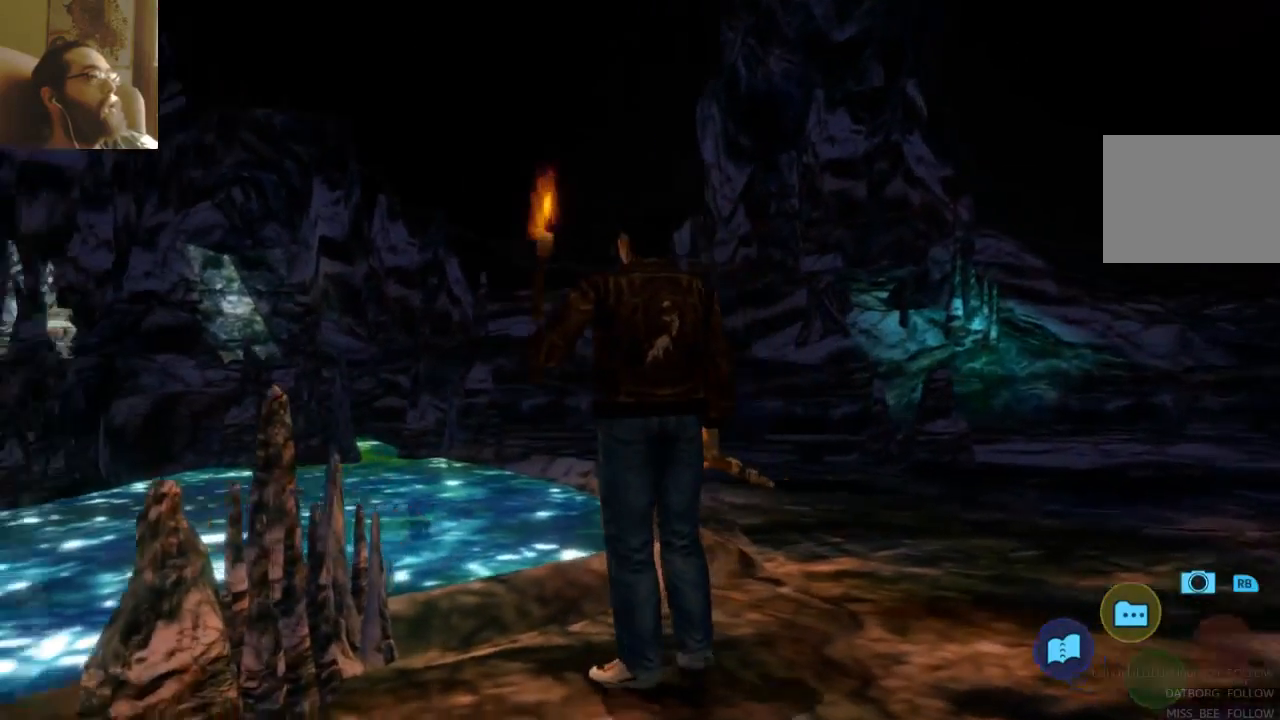
{"buttons": [], "left_stick": "center", "right_stick": "center", "events": []}
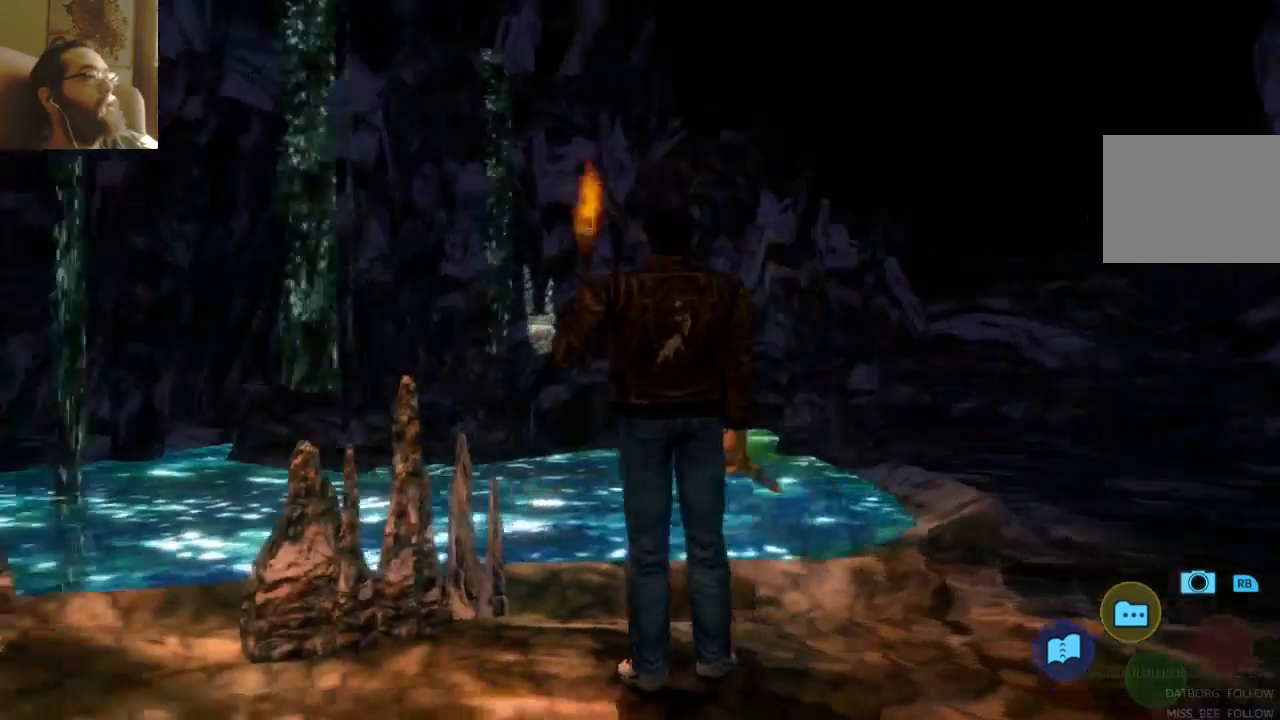
{"buttons": [], "left_stick": "center", "right_stick": "center", "events": []}
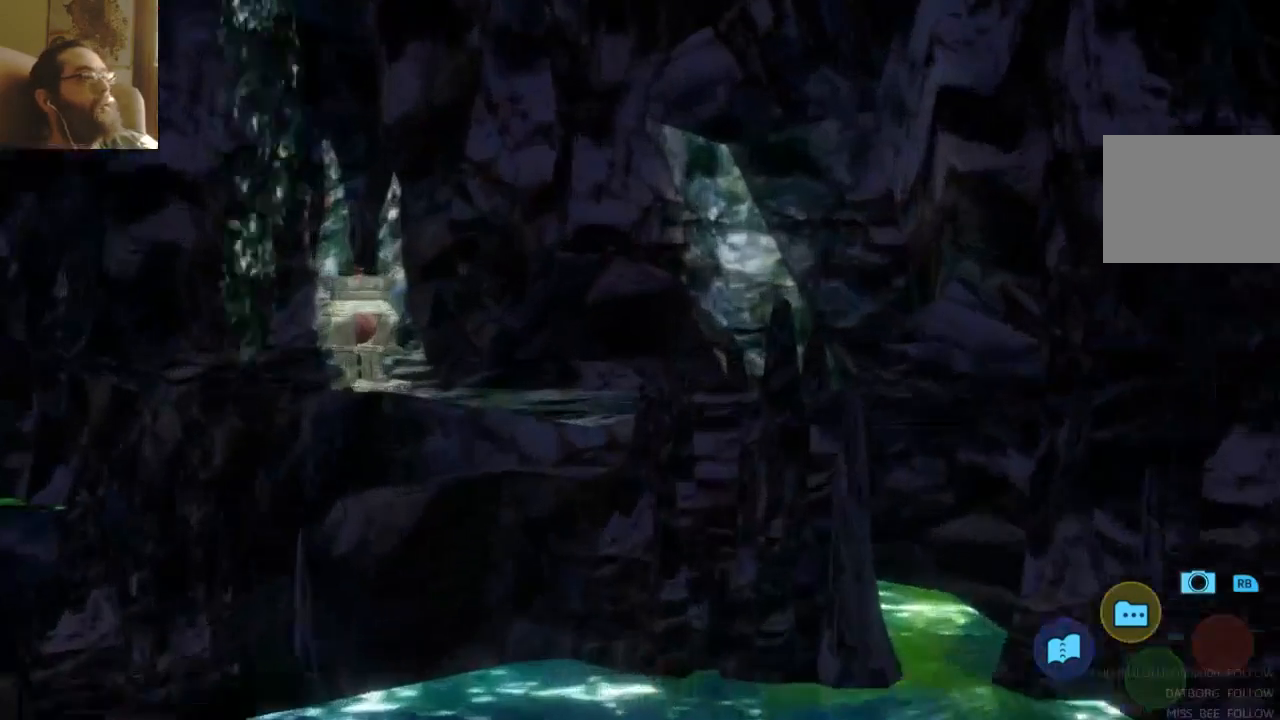
{"buttons": [], "left_stick": "down-right", "right_stick": "center", "events": [[133, "left_stick", "down-right"]]}
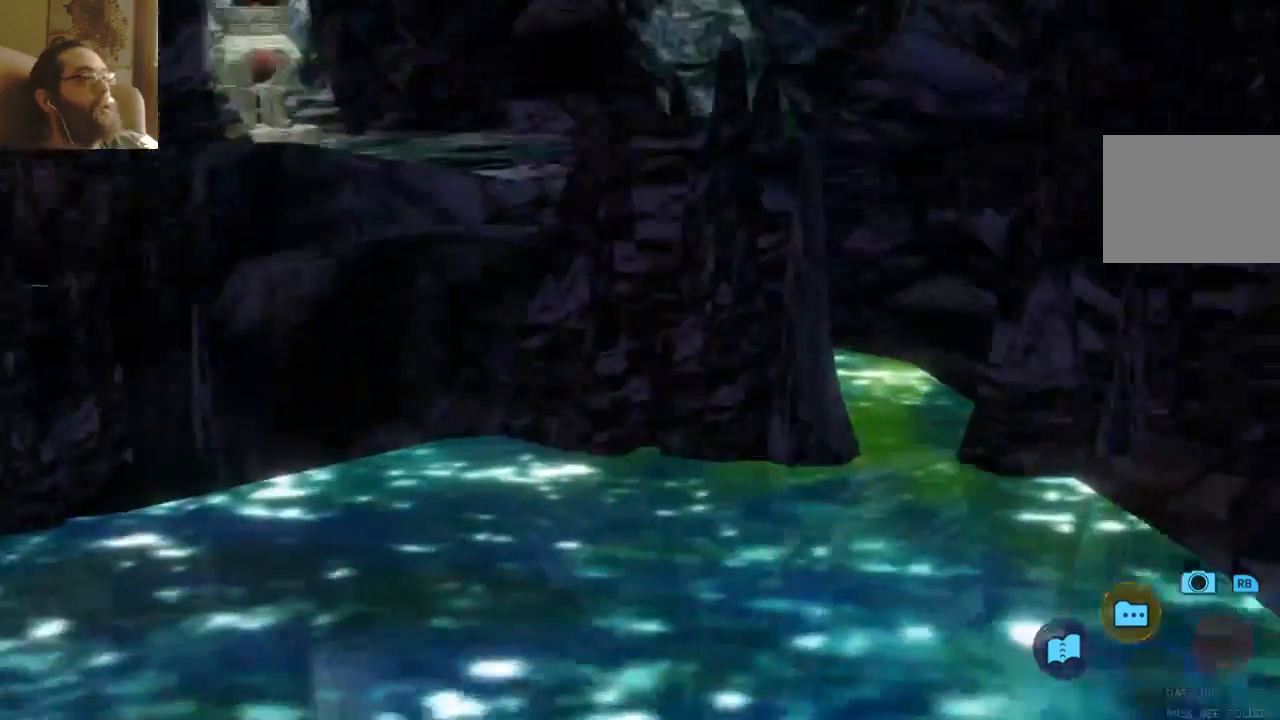
{"buttons": [], "left_stick": "center", "right_stick": "center", "events": [[200, "left_stick", "center"]]}
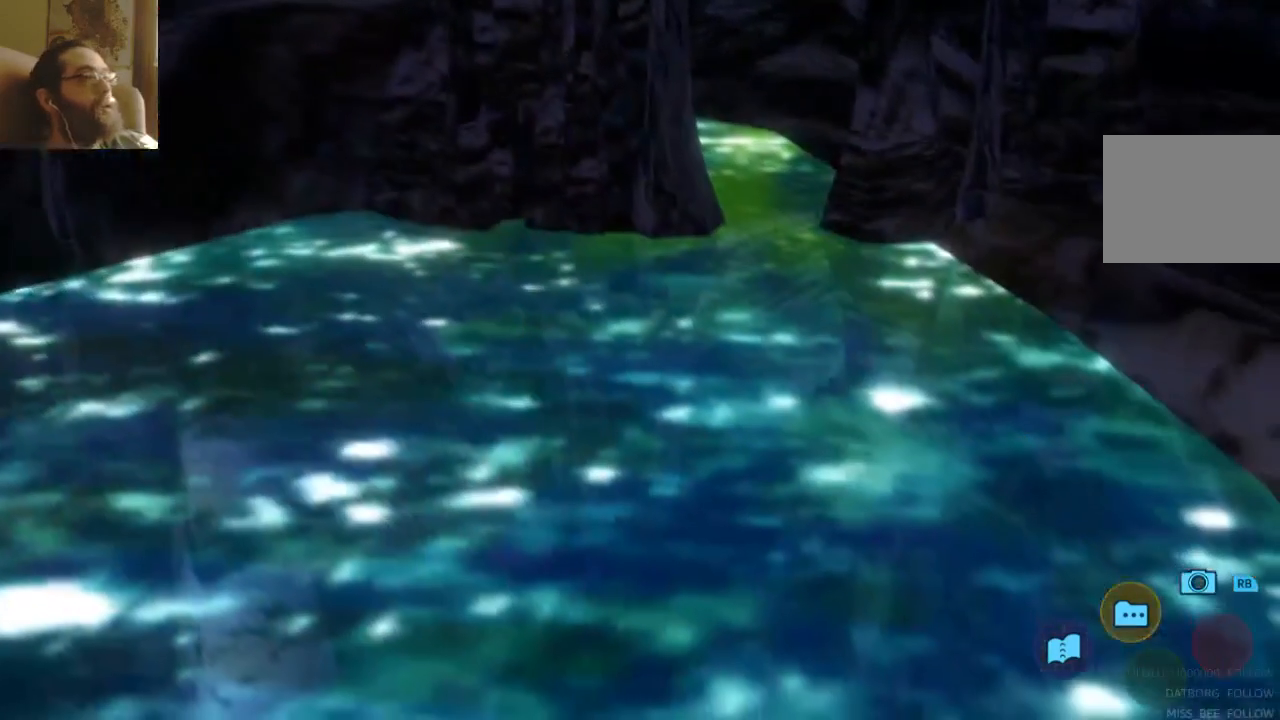
{"buttons": [], "left_stick": "center", "right_stick": "center", "events": []}
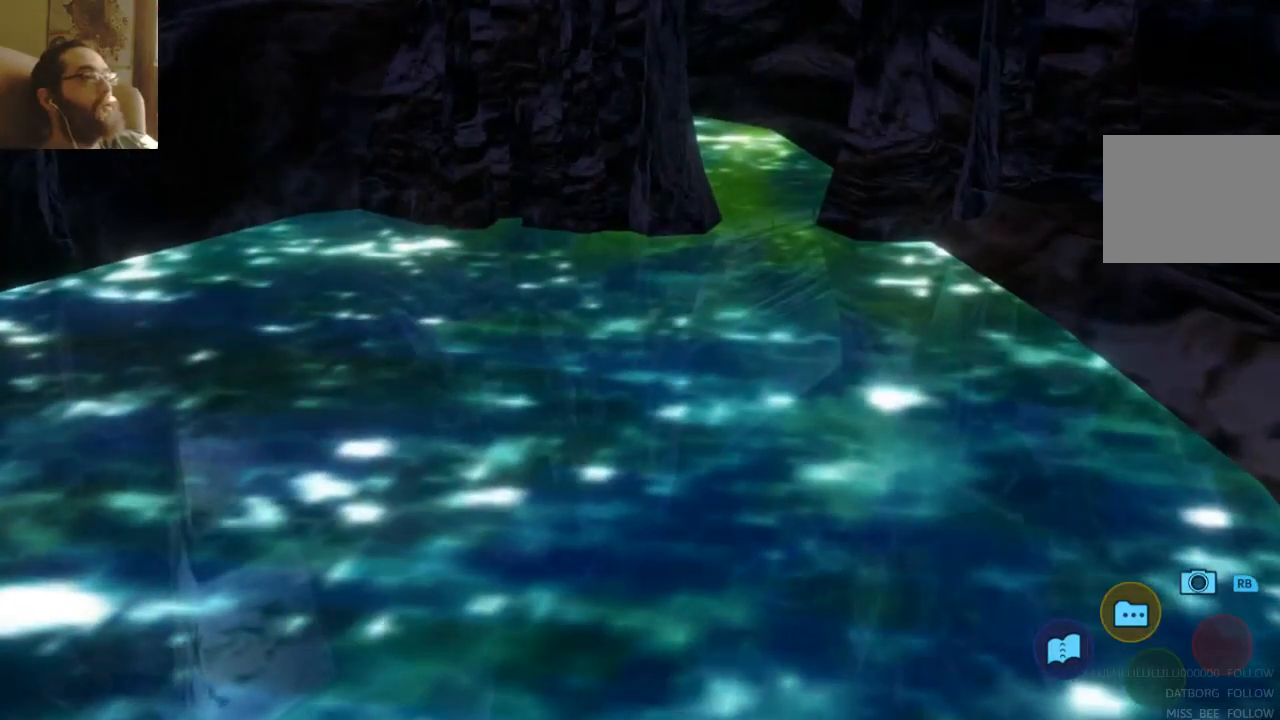
{"buttons": [], "left_stick": "center", "right_stick": "center", "events": []}
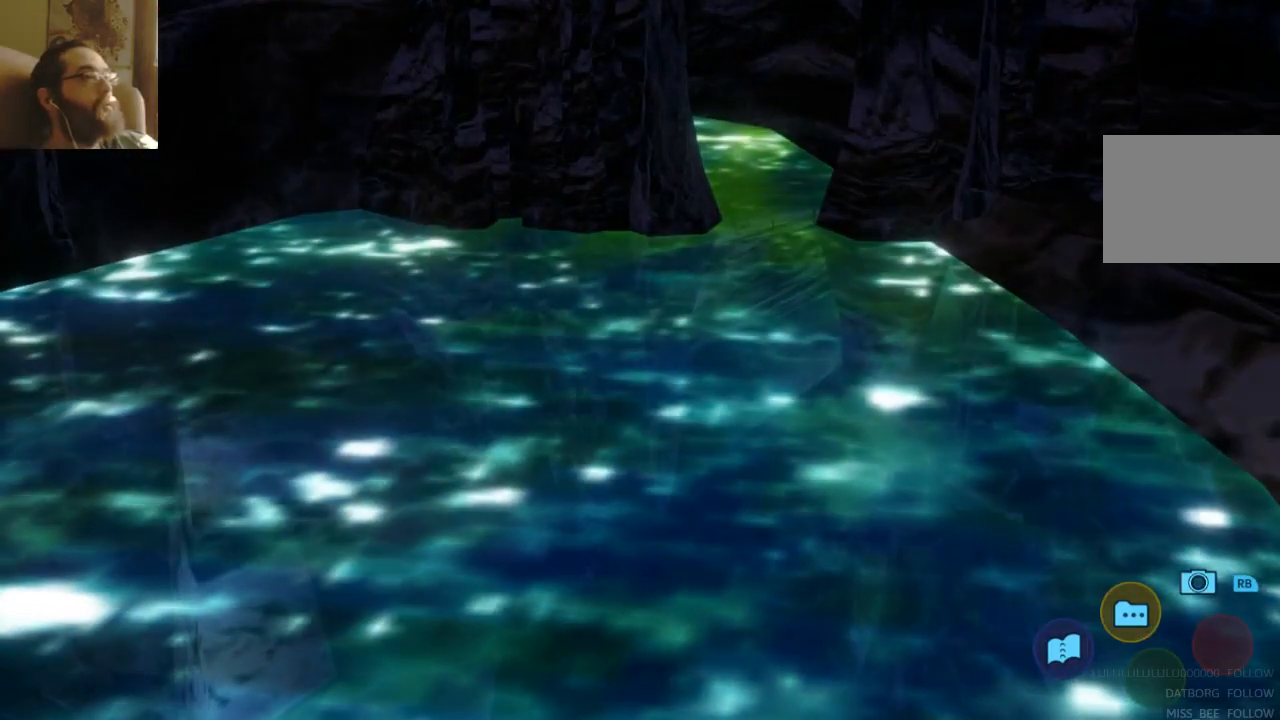
{"buttons": [], "left_stick": "center", "right_stick": "center", "events": []}
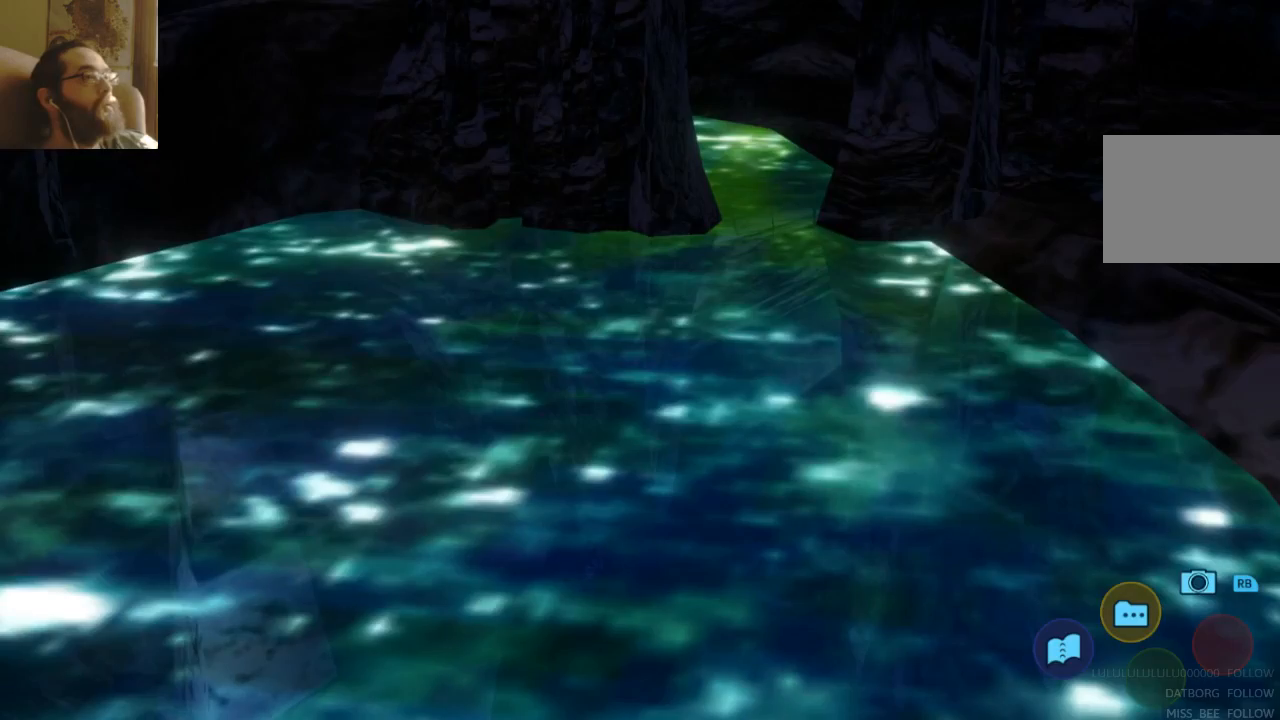
{"buttons": [], "left_stick": "center", "right_stick": "center", "events": [[33, "left_stick", "down-right"], [467, "left_stick", "center"]]}
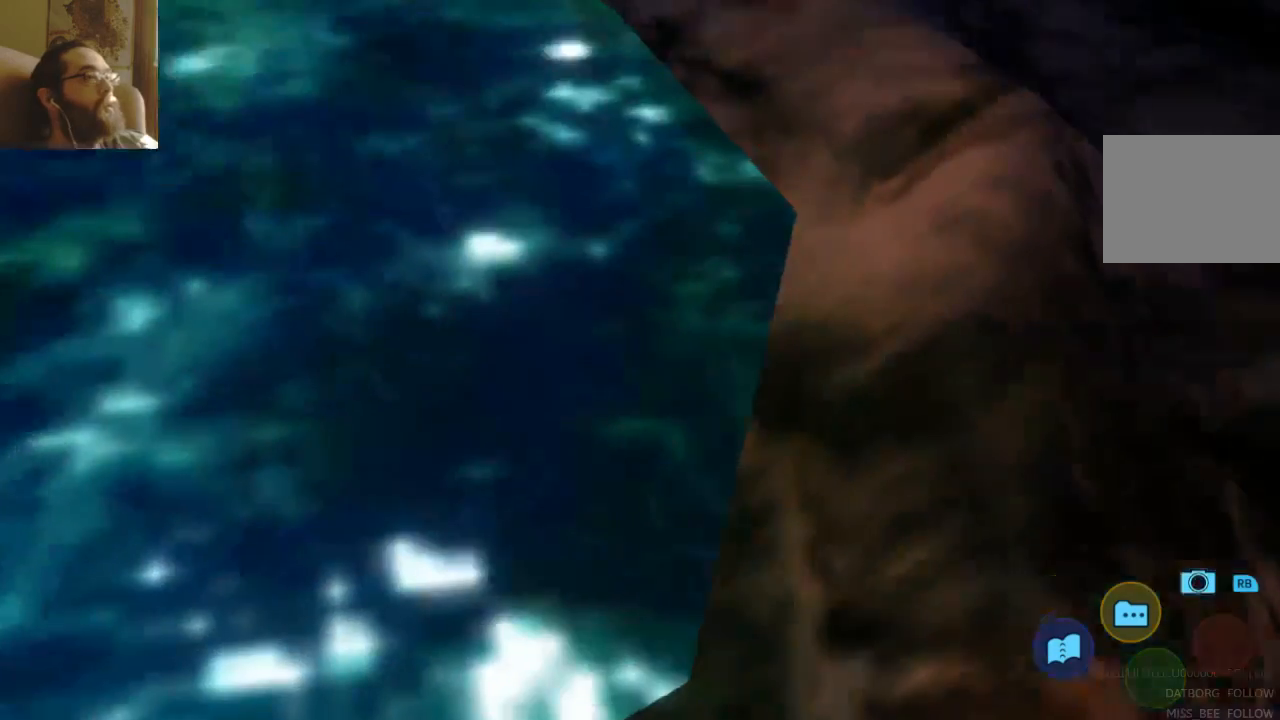
{"buttons": [], "left_stick": "left", "right_stick": "center", "events": [[167, "left_stick", "left"]]}
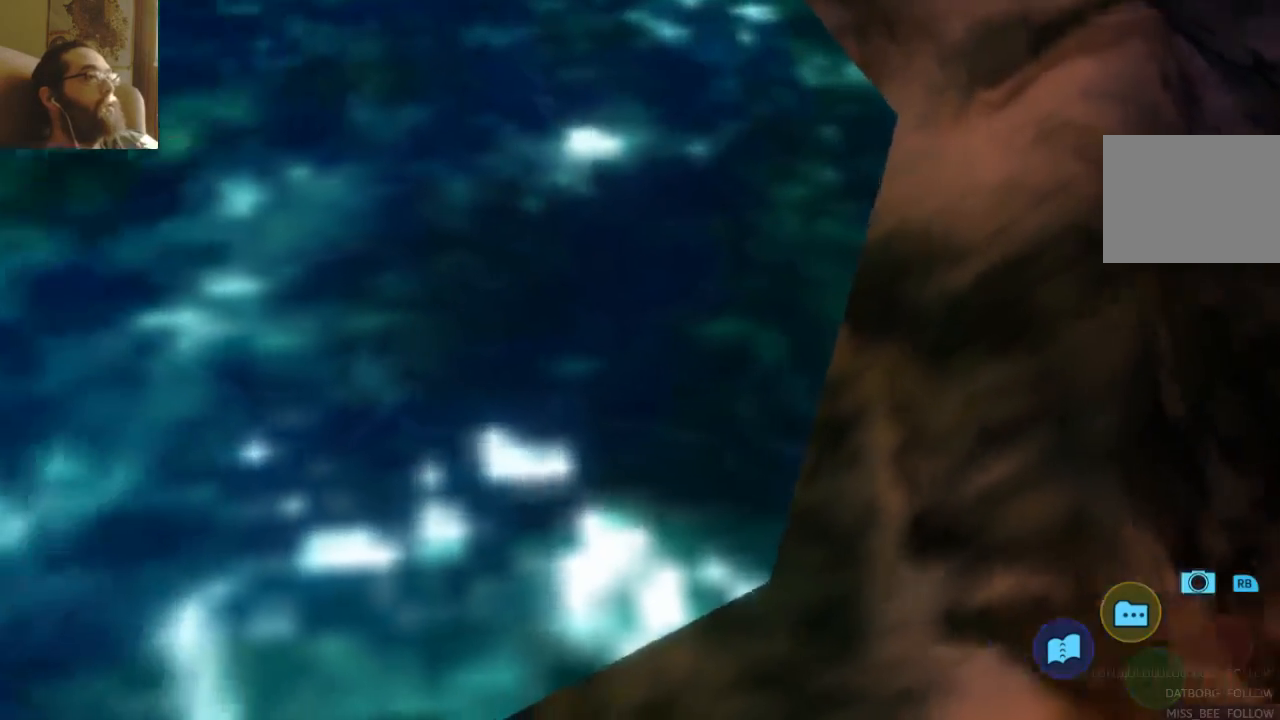
{"buttons": [], "left_stick": "left", "right_stick": "center"}